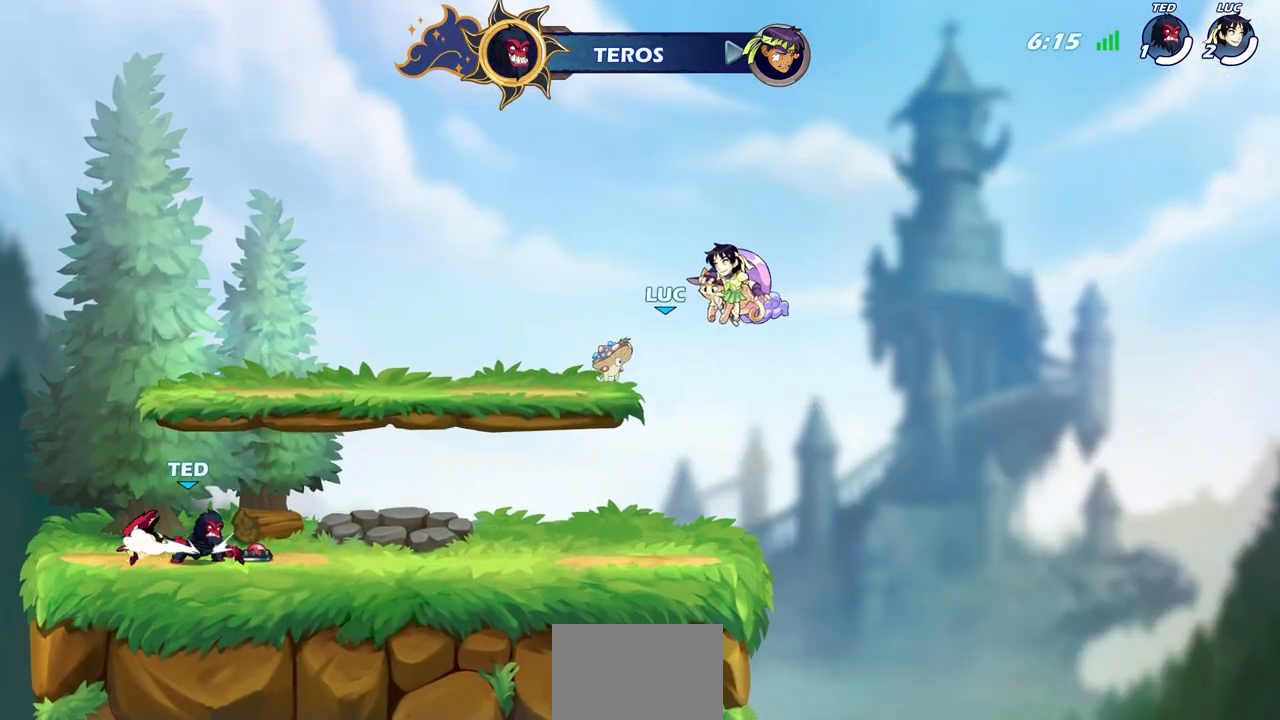
Gameplay with a controller (PlayStation layout); each line is a JSON object with the inputs held at the frame after it. "events" lists button and stick changes between this image and that frame as [ms after this image, input, new state], when the widget could be followed in between.
{"buttons": [], "left_stick": "center", "right_stick": "center", "events": []}
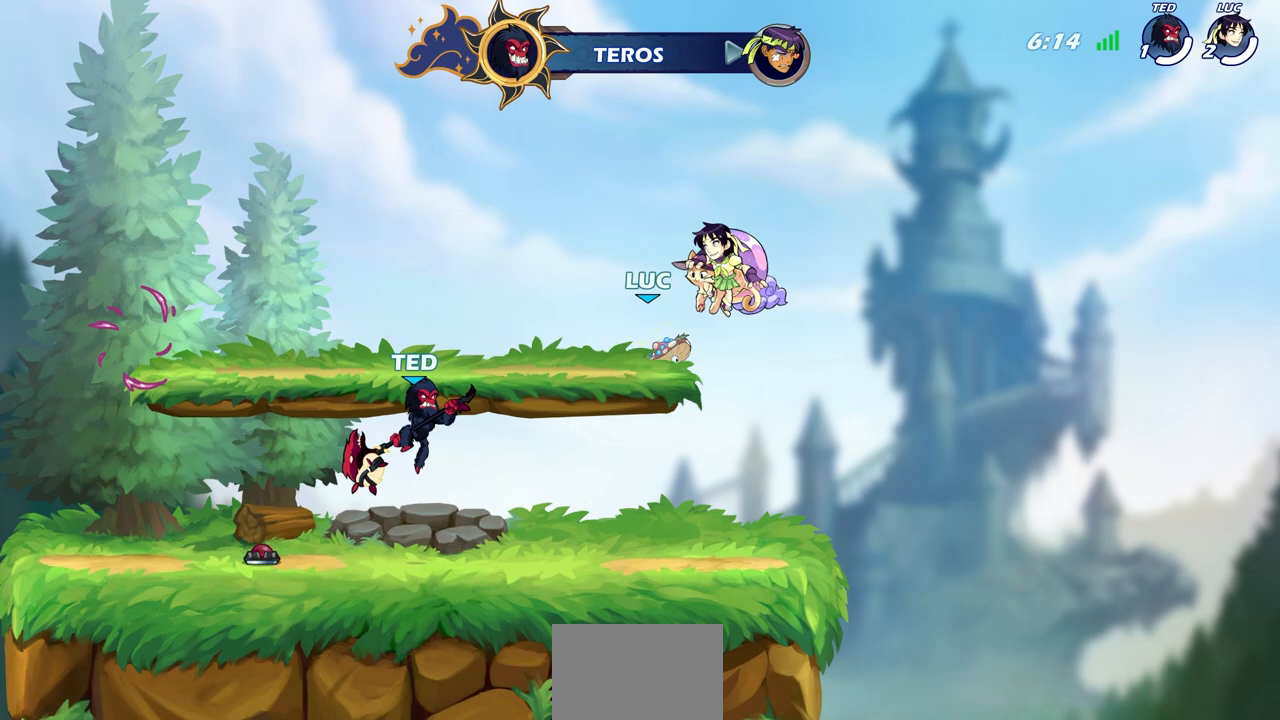
{"buttons": ["SELECT"], "left_stick": "center", "right_stick": "center", "events": [[167, "SELECT", "down"]]}
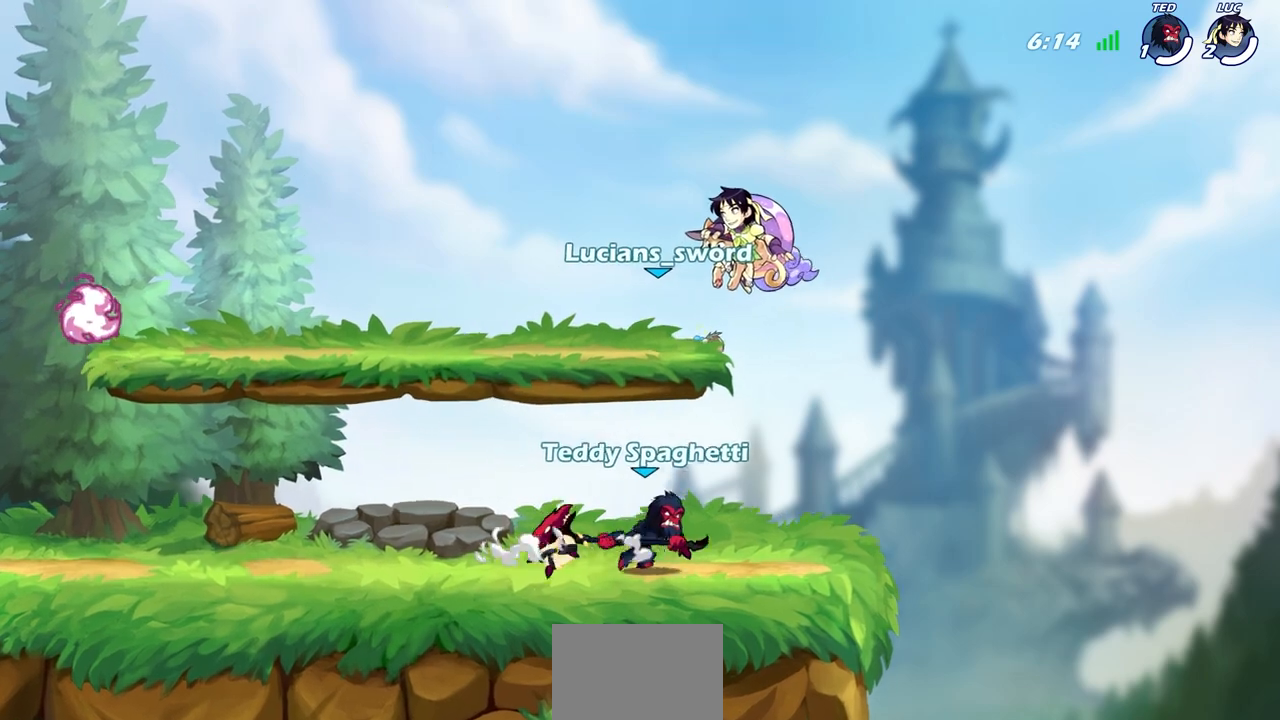
{"buttons": ["SELECT"], "left_stick": "center", "right_stick": "center", "events": []}
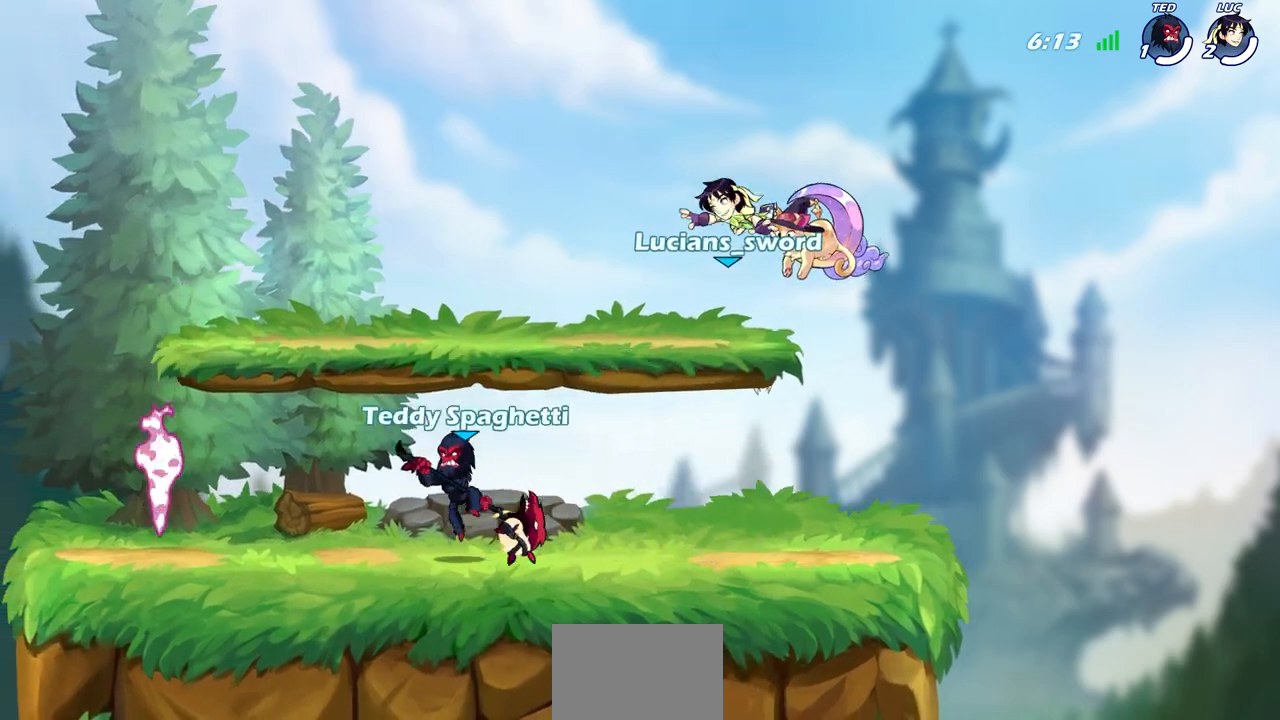
{"buttons": [], "left_stick": "up-left", "right_stick": "center", "events": [[33, "SELECT", "up"], [417, "left_stick", "up-left"]]}
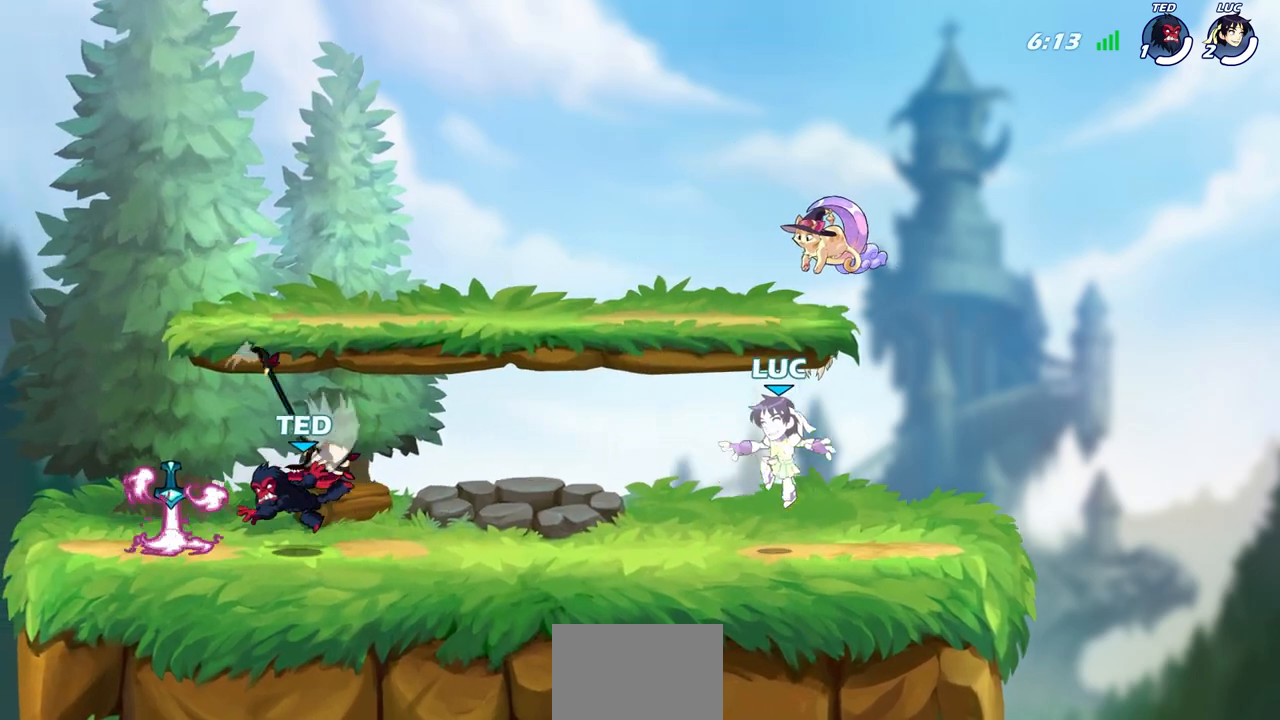
{"buttons": [], "left_stick": "down-left", "right_stick": "center", "events": [[33, "left_stick", "left"], [150, "R1", "down"], [150, "R2", "down"], [200, "CROSS", "down"], [300, "left_stick", "down-left"], [317, "CROSS", "up"], [350, "R1", "up"], [350, "R2", "up"]]}
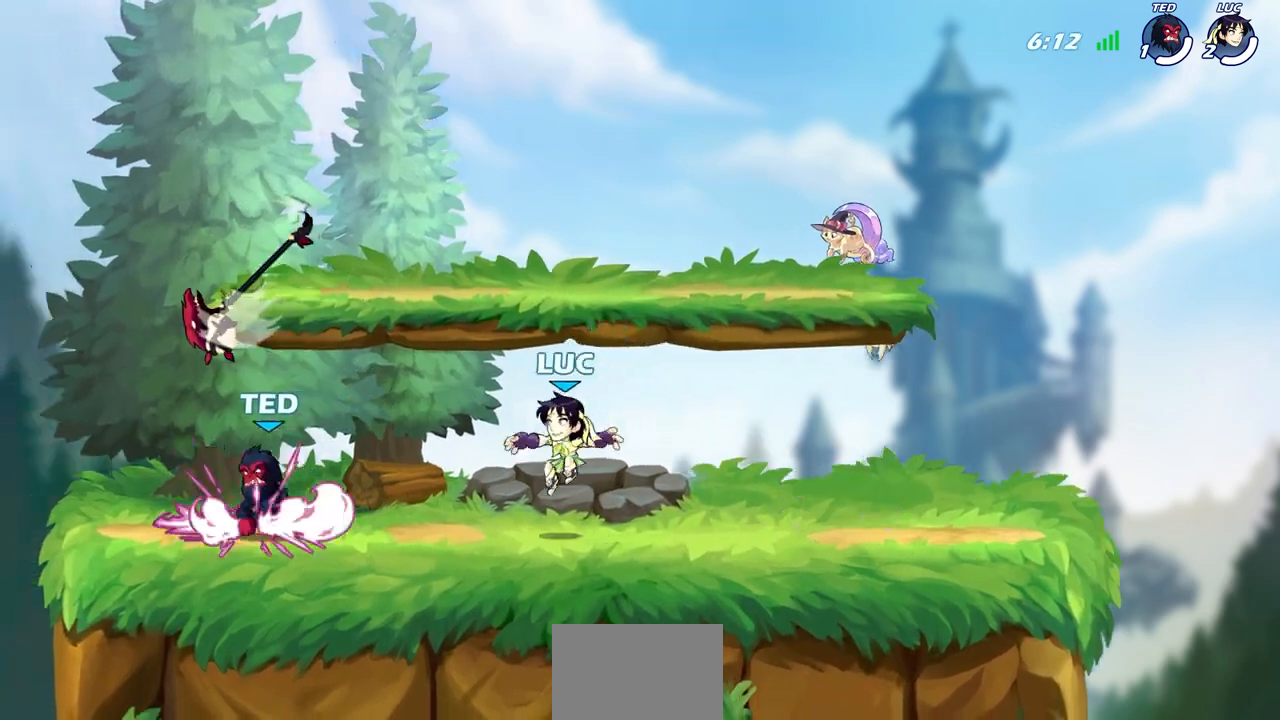
{"buttons": [], "left_stick": "left", "right_stick": "center", "events": [[83, "R1", "down"], [83, "R2", "down"], [100, "CROSS", "down"], [167, "SQUARE", "down"], [167, "left_stick", "center"], [183, "CROSS", "up"], [200, "R1", "up"], [200, "R2", "up"], [267, "SQUARE", "up"], [500, "left_stick", "left"]]}
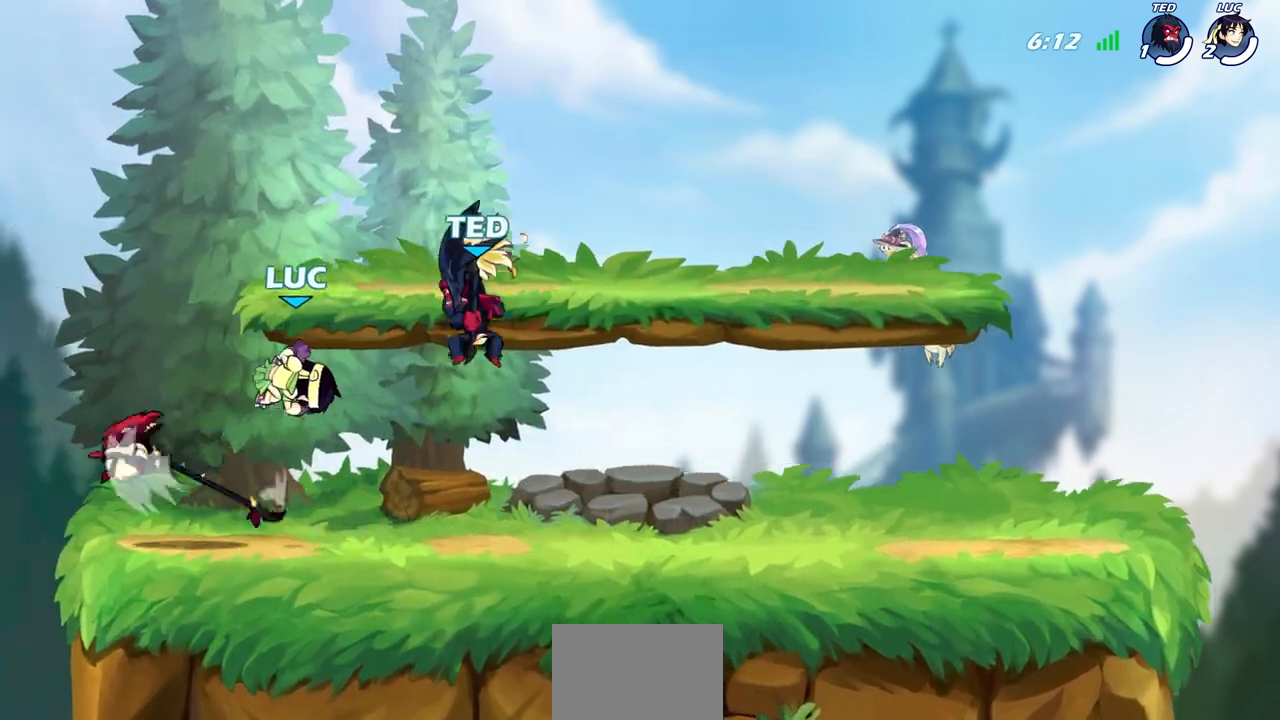
{"buttons": [], "left_stick": "center", "right_stick": "center", "events": [[367, "left_stick", "up-right"], [500, "left_stick", "center"]]}
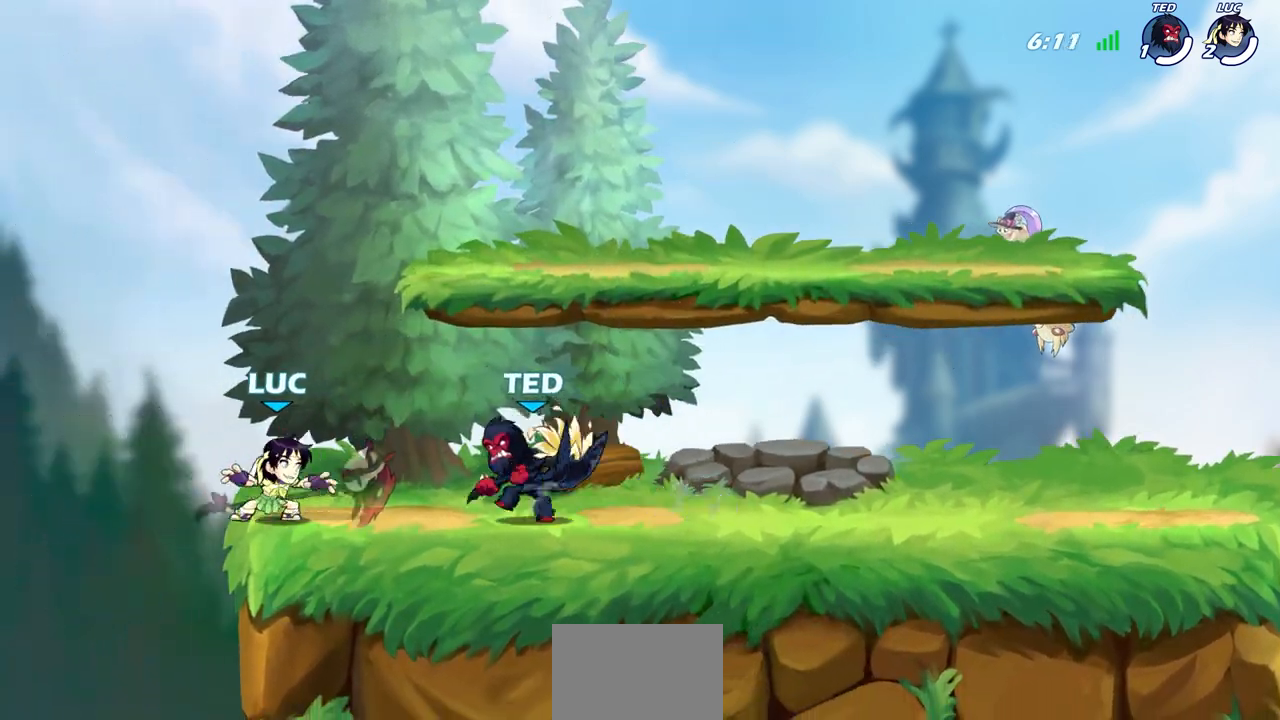
{"buttons": ["CROSS"], "left_stick": "up", "right_stick": "center", "events": [[83, "R1", "down"], [83, "R2", "down"], [417, "R1", "up"], [417, "R2", "up"], [450, "CROSS", "down"], [483, "left_stick", "up"]]}
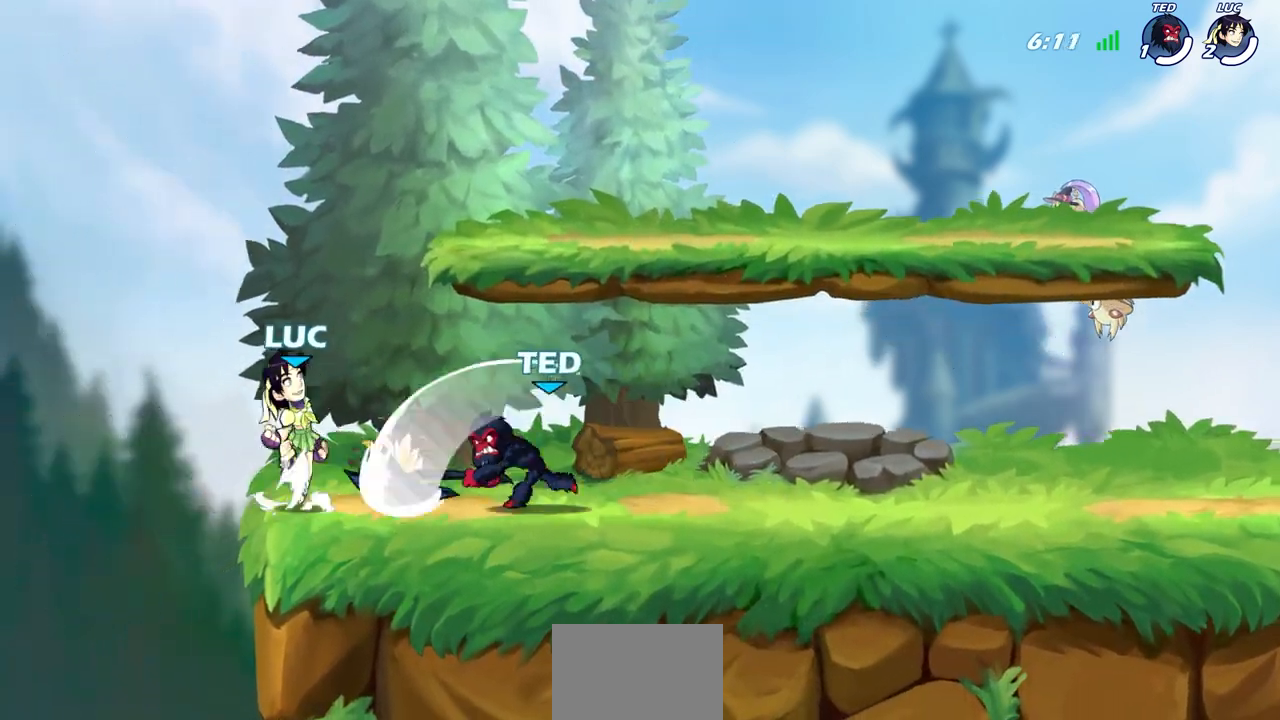
{"buttons": ["SQUARE"], "left_stick": "down-left", "right_stick": "center", "events": [[133, "CROSS", "up"], [150, "left_stick", "up-right"], [267, "left_stick", "right"], [433, "left_stick", "down"], [467, "SQUARE", "down"], [483, "left_stick", "down-left"]]}
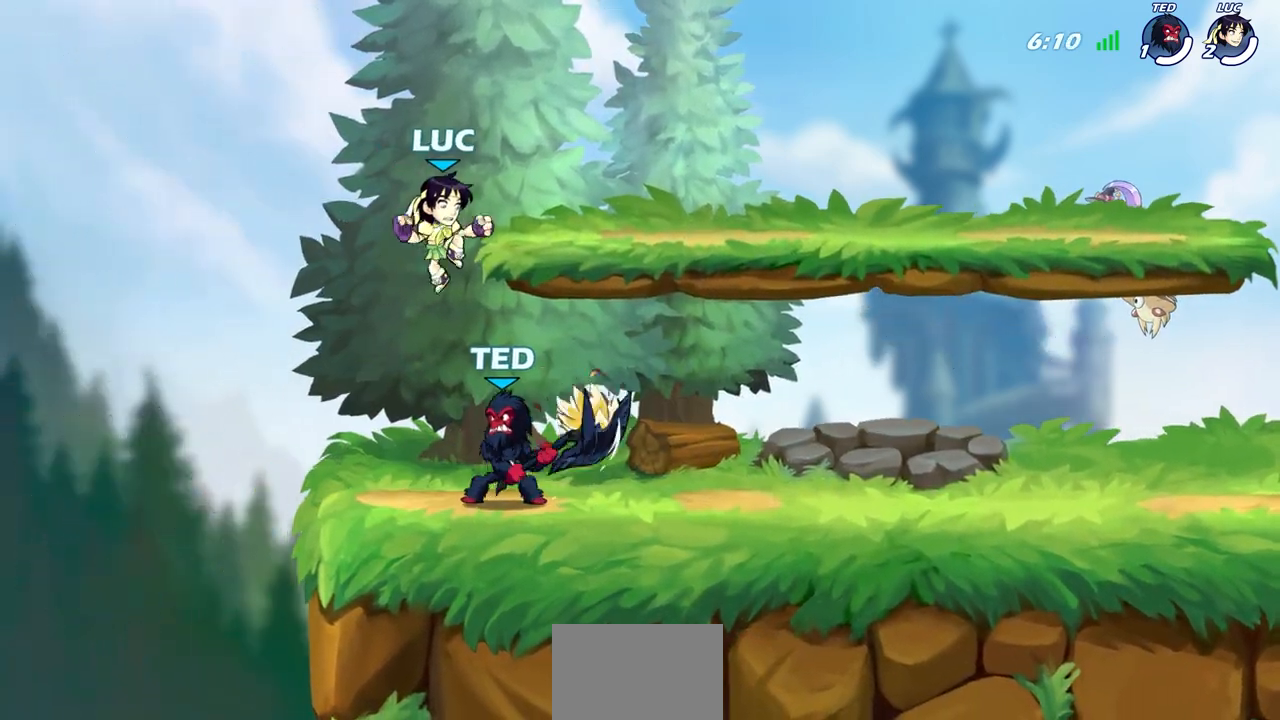
{"buttons": [], "left_stick": "up-left", "right_stick": "center", "events": [[67, "SQUARE", "up"], [133, "left_stick", "center"], [283, "left_stick", "right"], [367, "left_stick", "center"], [483, "left_stick", "up-left"]]}
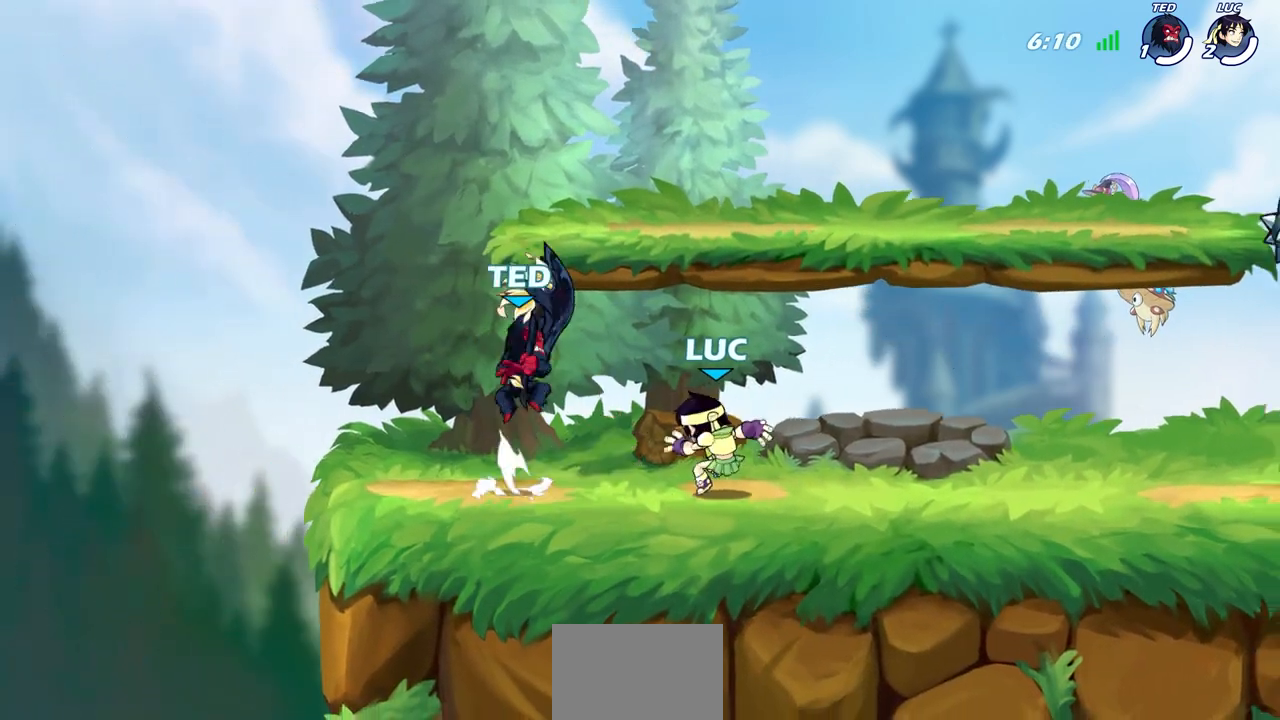
{"buttons": [], "left_stick": "up-left", "right_stick": "center", "events": []}
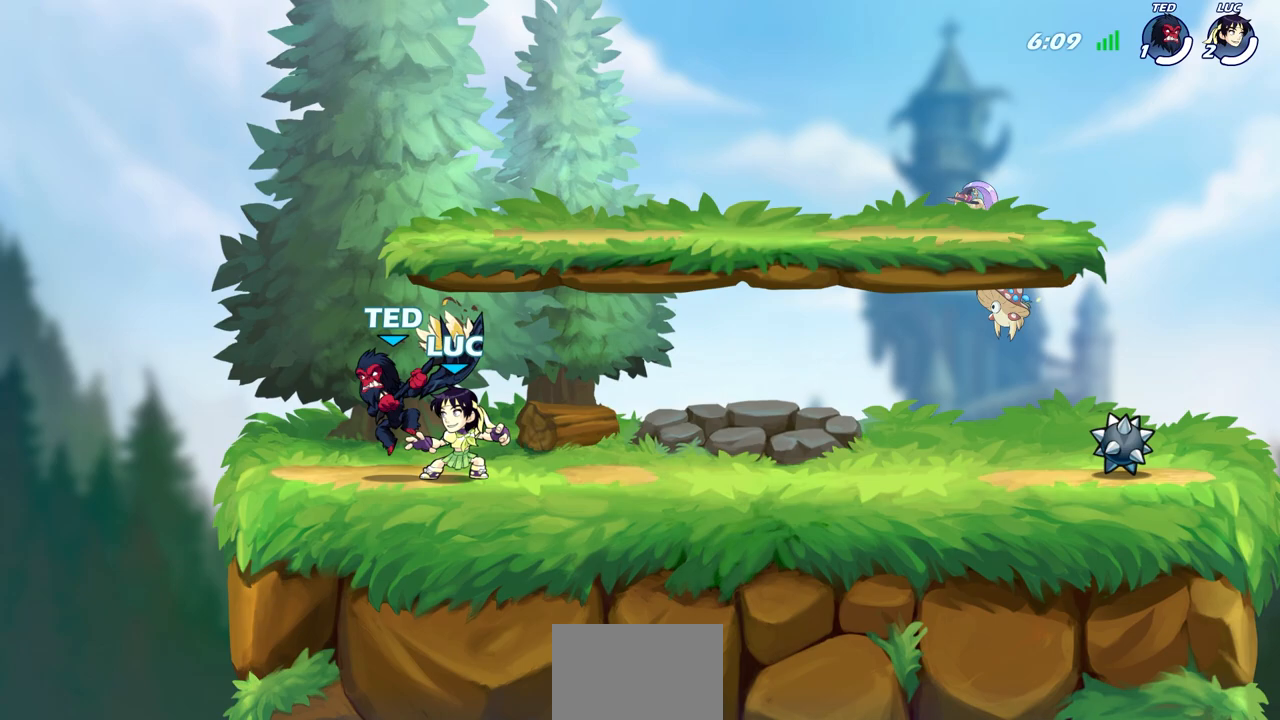
{"buttons": [], "left_stick": "center", "right_stick": "center", "events": [[267, "left_stick", "right"], [450, "left_stick", "center"]]}
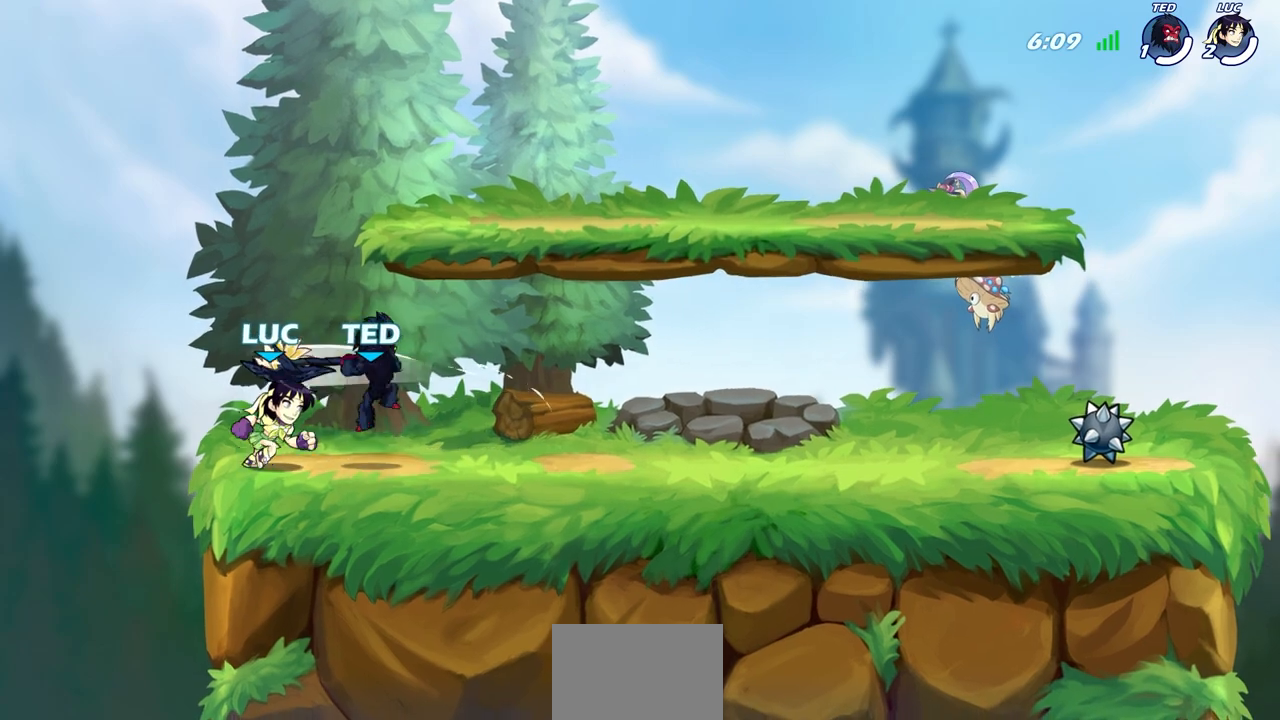
{"buttons": ["CIRCLE"], "left_stick": "down-left", "right_stick": "center", "events": [[117, "left_stick", "down"], [150, "R2", "down"], [150, "SQUARE", "down"], [183, "R2", "up"], [217, "left_stick", "down-left"], [233, "SQUARE", "up"], [367, "CROSS", "down"], [433, "CIRCLE", "down"], [450, "CROSS", "up"]]}
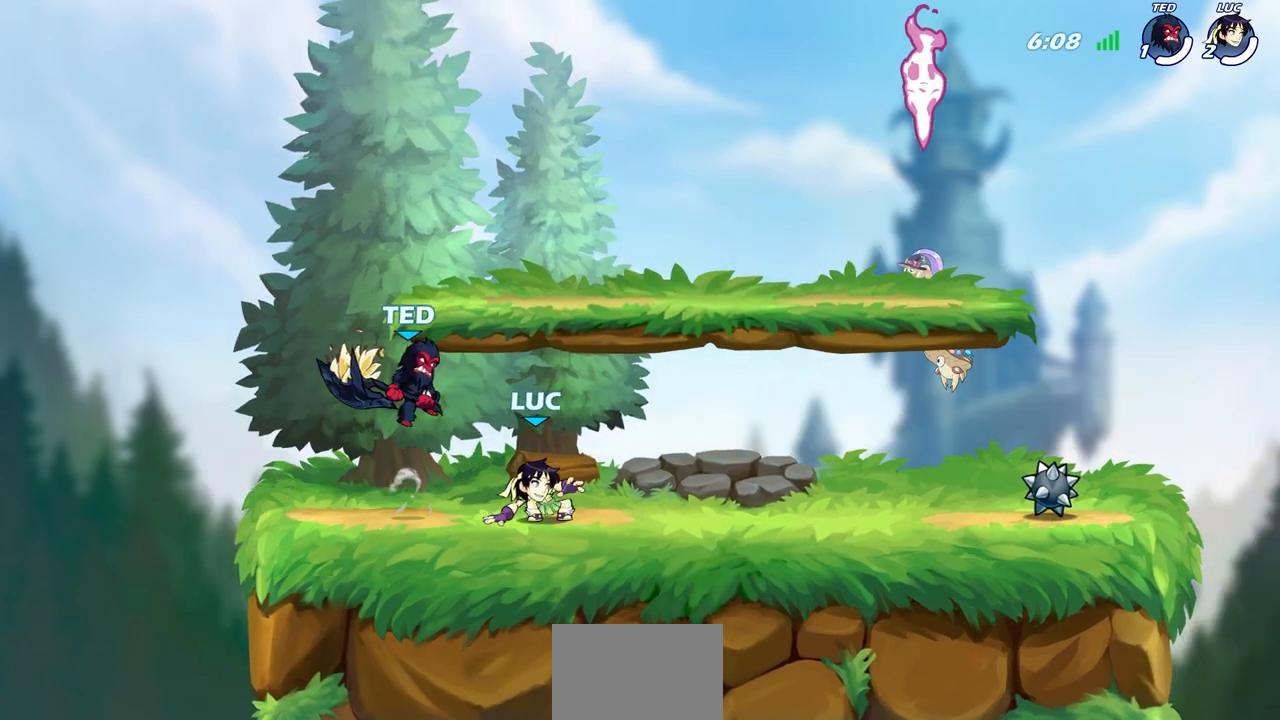
{"buttons": [], "left_stick": "center", "right_stick": "center", "events": [[50, "CIRCLE", "up"], [150, "left_stick", "center"]]}
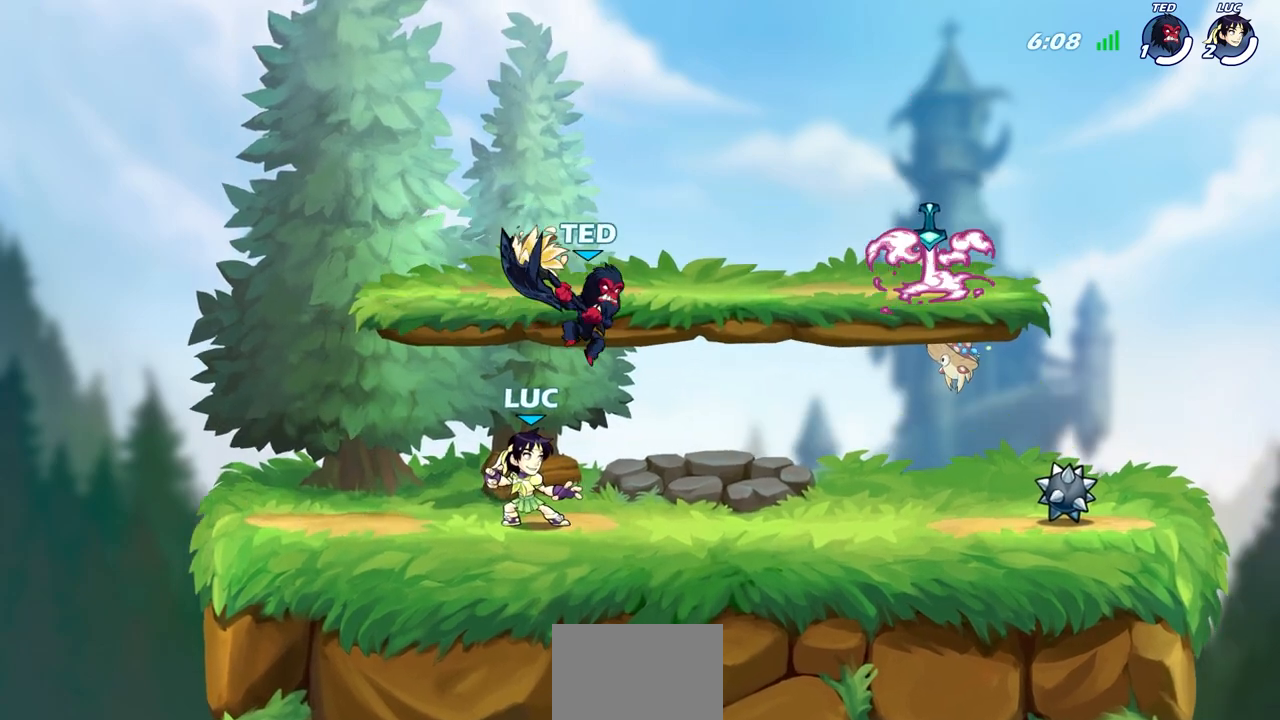
{"buttons": ["CROSS"], "left_stick": "right", "right_stick": "center", "events": [[183, "left_stick", "right"], [267, "left_stick", "center"], [433, "CROSS", "down"], [500, "left_stick", "right"]]}
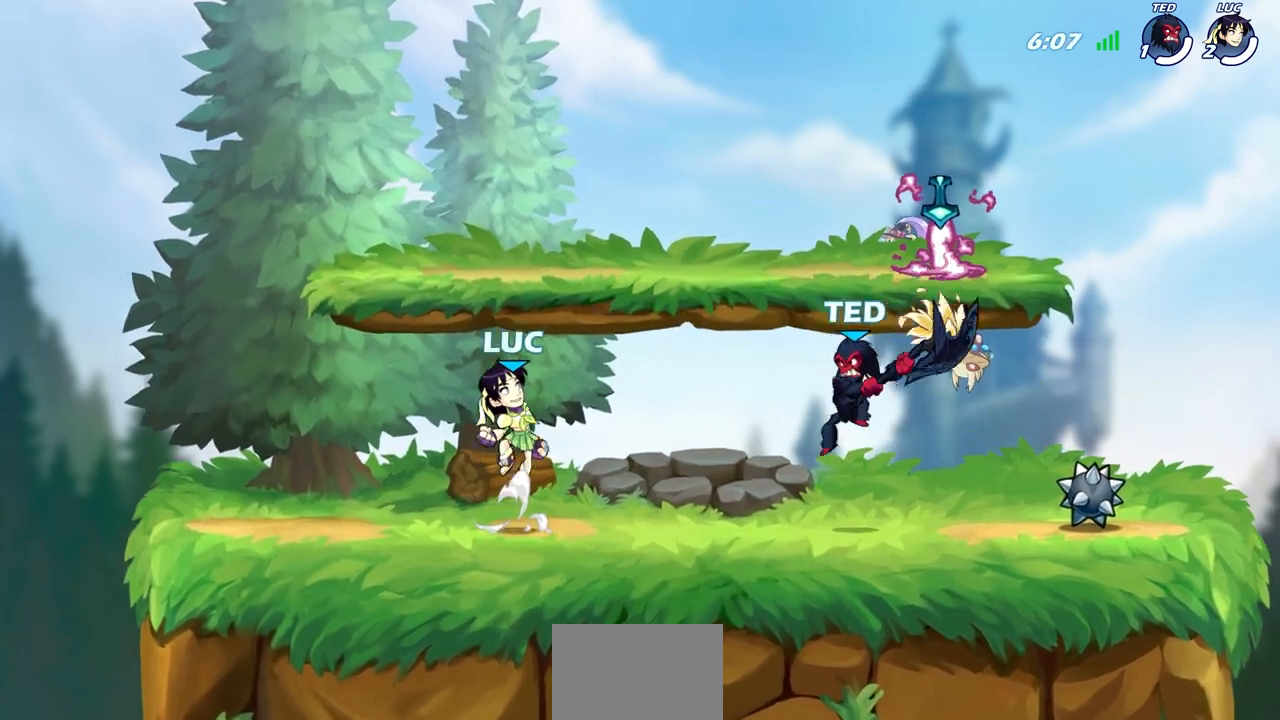
{"buttons": [], "left_stick": "down-left", "right_stick": "center", "events": [[67, "CROSS", "up"], [333, "left_stick", "down"], [467, "left_stick", "down-left"]]}
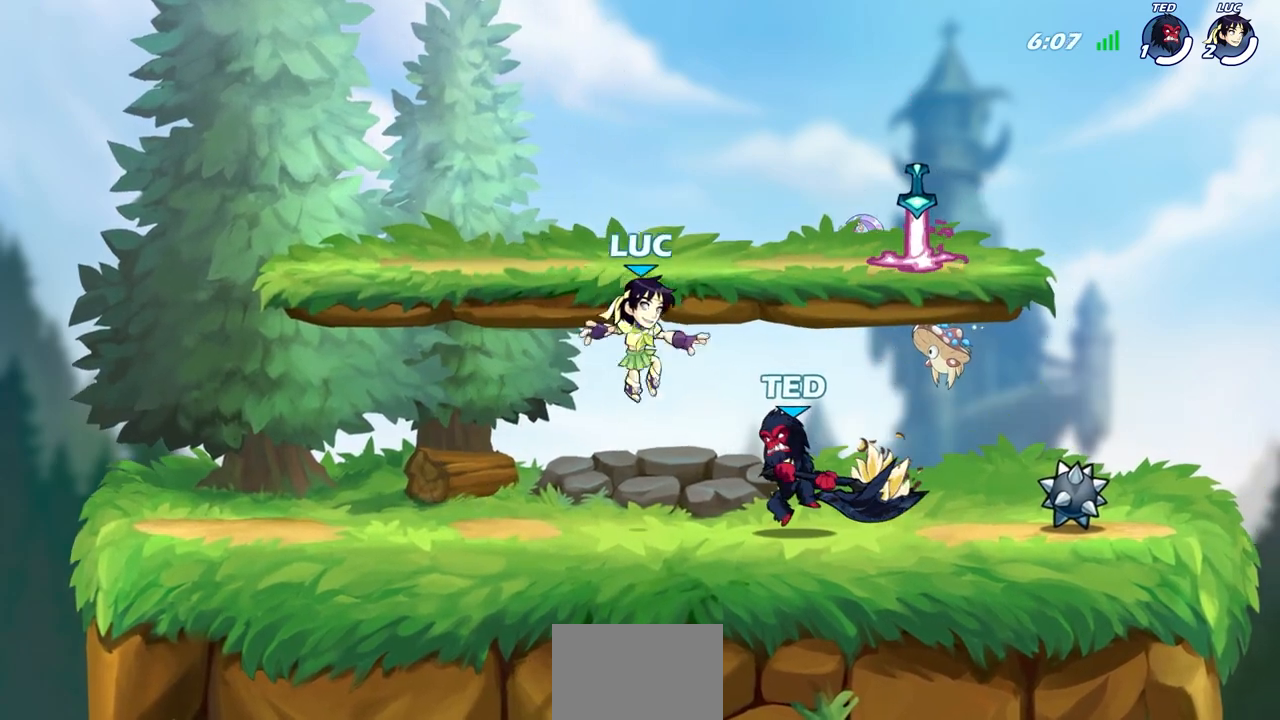
{"buttons": [], "left_stick": "up-left", "right_stick": "center", "events": [[33, "SQUARE", "down"], [33, "left_stick", "center"], [117, "SQUARE", "up"], [367, "left_stick", "up-left"]]}
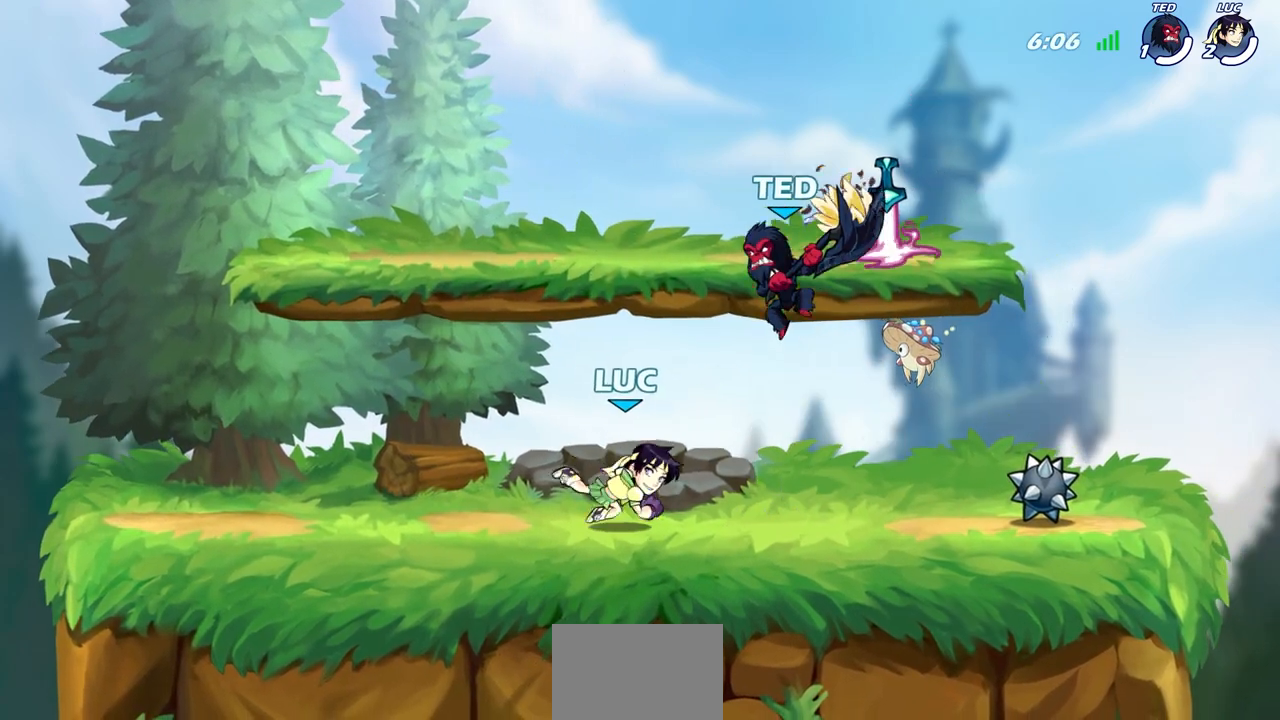
{"buttons": [], "left_stick": "right", "right_stick": "center", "events": [[400, "left_stick", "right"]]}
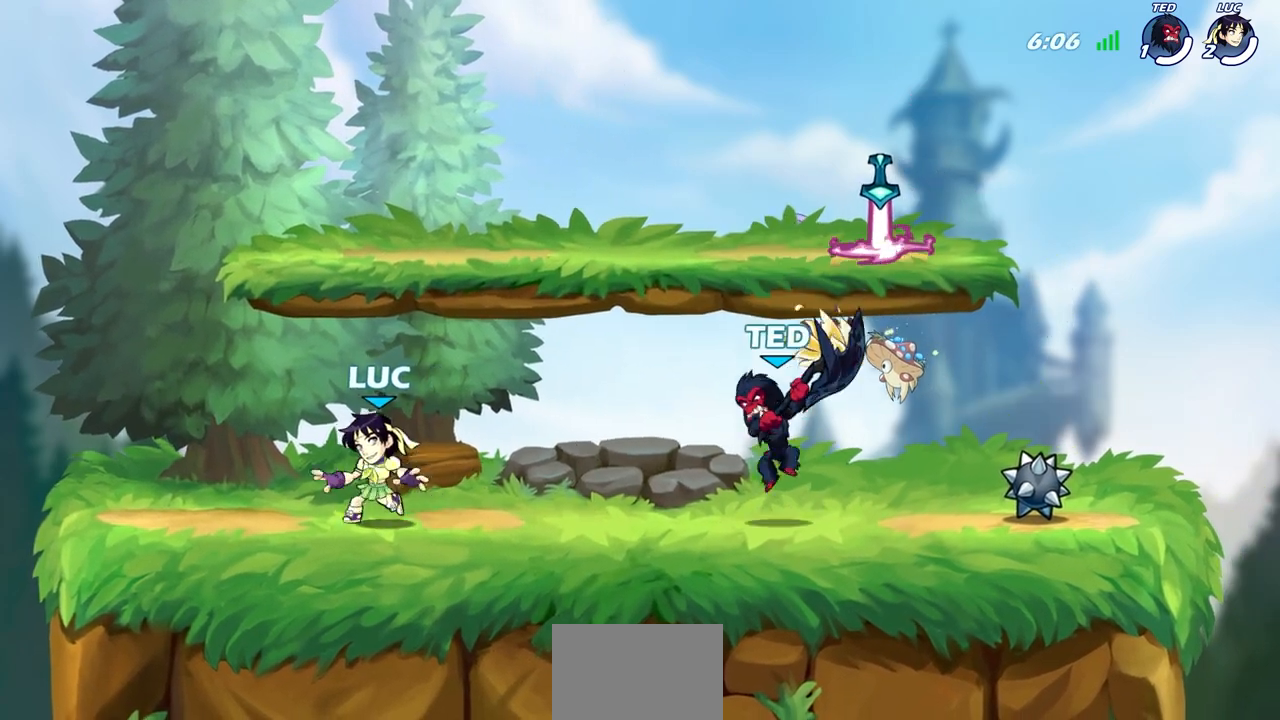
{"buttons": [], "left_stick": "right", "right_stick": "center", "events": [[50, "left_stick", "center"], [500, "left_stick", "right"]]}
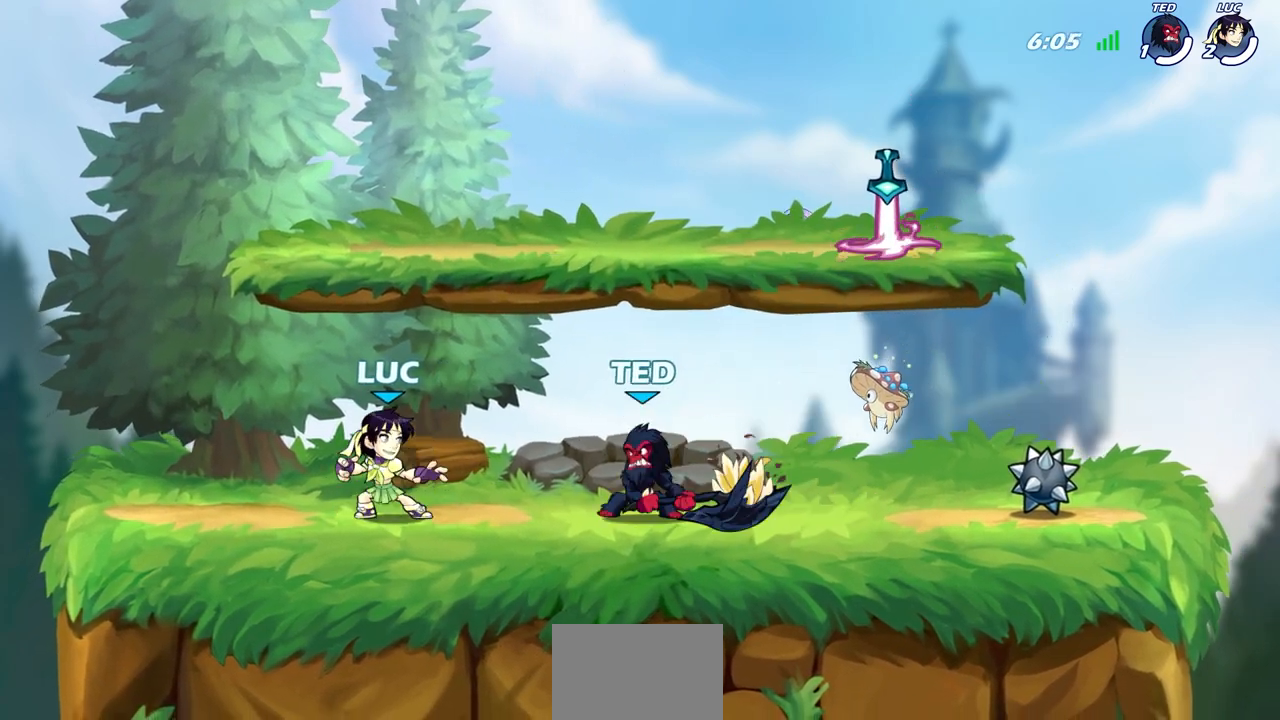
{"buttons": [], "left_stick": "center", "right_stick": "center", "events": [[67, "R1", "down"], [67, "R2", "down"], [100, "SQUARE", "down"], [100, "left_stick", "down"], [183, "R1", "up"], [183, "R2", "up"], [183, "SQUARE", "up"], [217, "left_stick", "center"]]}
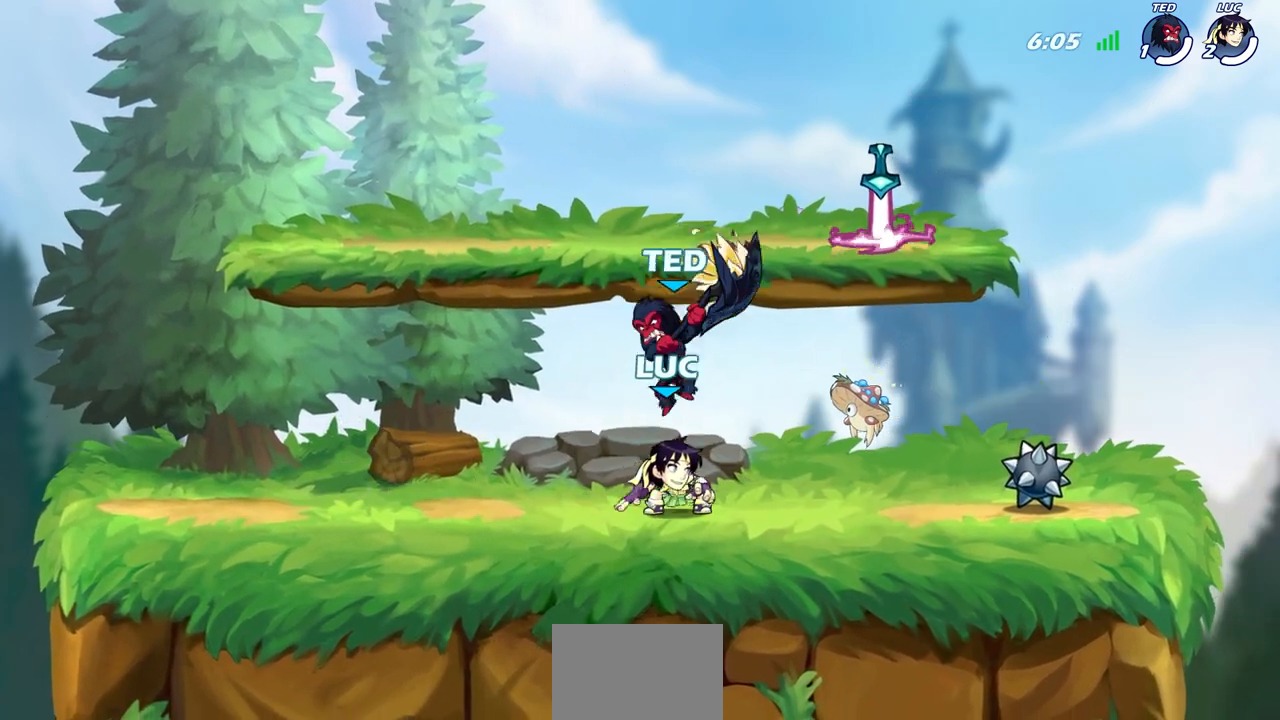
{"buttons": ["R1", "R2"], "left_stick": "center", "right_stick": "center", "events": [[233, "R1", "down"], [233, "R2", "down"]]}
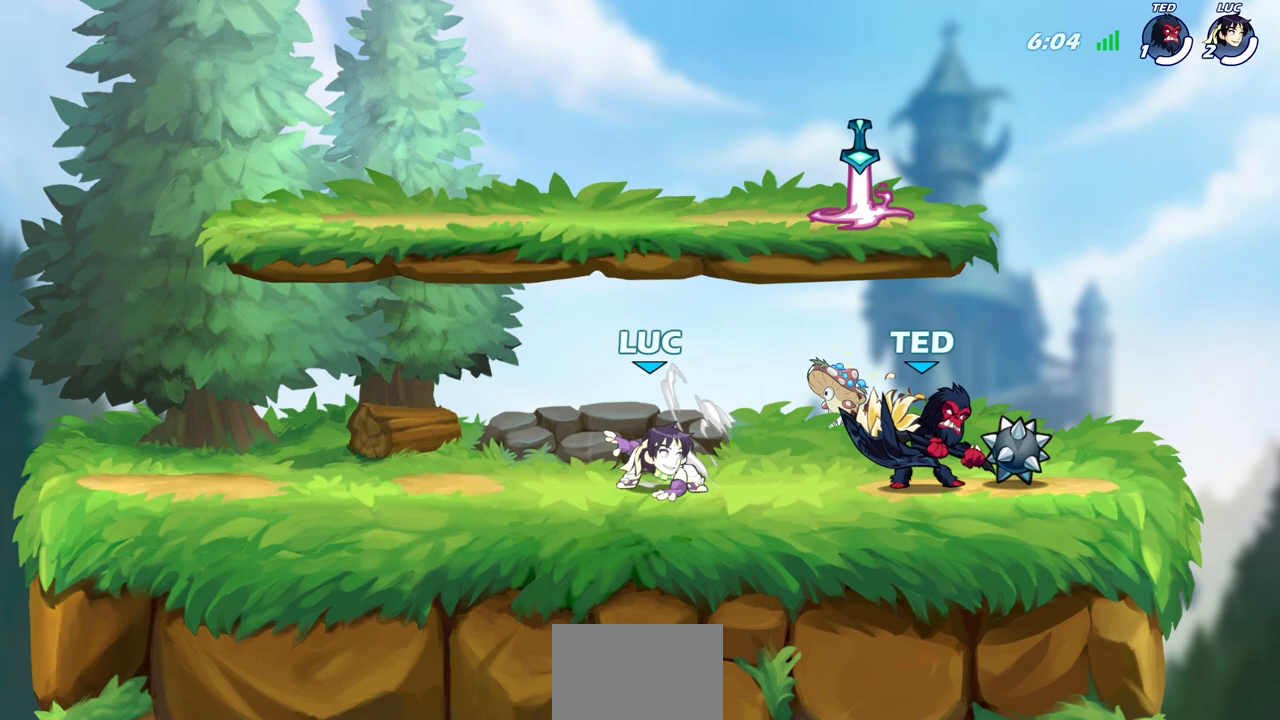
{"buttons": [], "left_stick": "center", "right_stick": "center", "events": [[50, "R1", "up"], [50, "R2", "up"], [67, "left_stick", "up-left"], [100, "CROSS", "down"], [283, "CROSS", "up"], [333, "left_stick", "up-right"], [467, "left_stick", "center"]]}
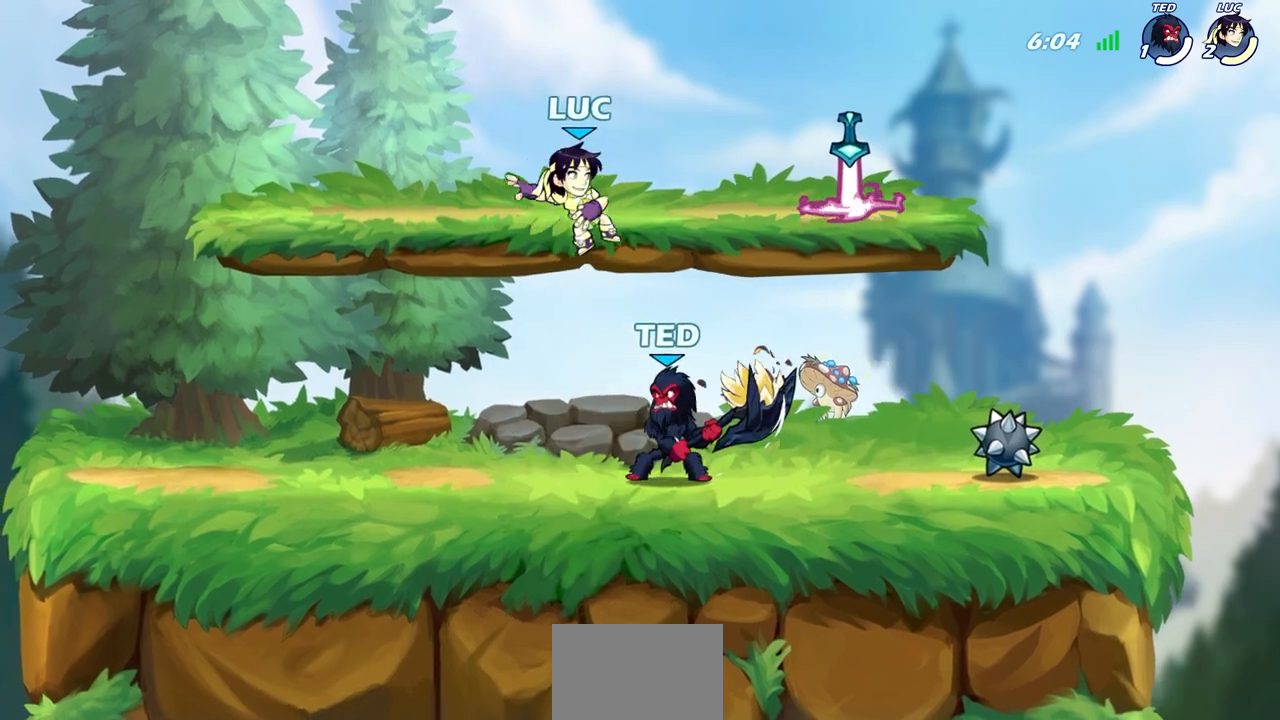
{"buttons": [], "left_stick": "up-right", "right_stick": "center", "events": [[67, "left_stick", "up-right"], [200, "CROSS", "down"], [200, "R1", "down"], [200, "R2", "down"], [450, "CROSS", "up"], [450, "R1", "up"], [450, "R2", "up"]]}
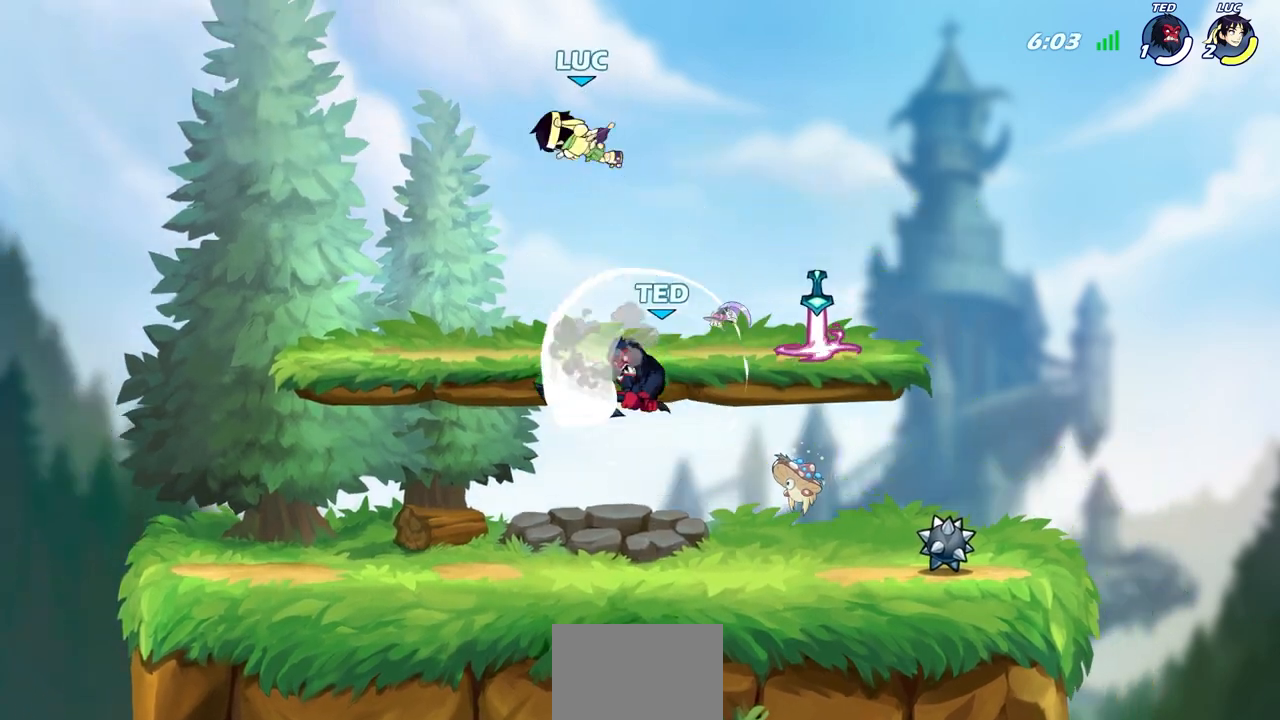
{"buttons": [], "left_stick": "down-left", "right_stick": "center", "events": [[50, "left_stick", "down-right"], [250, "left_stick", "down-left"]]}
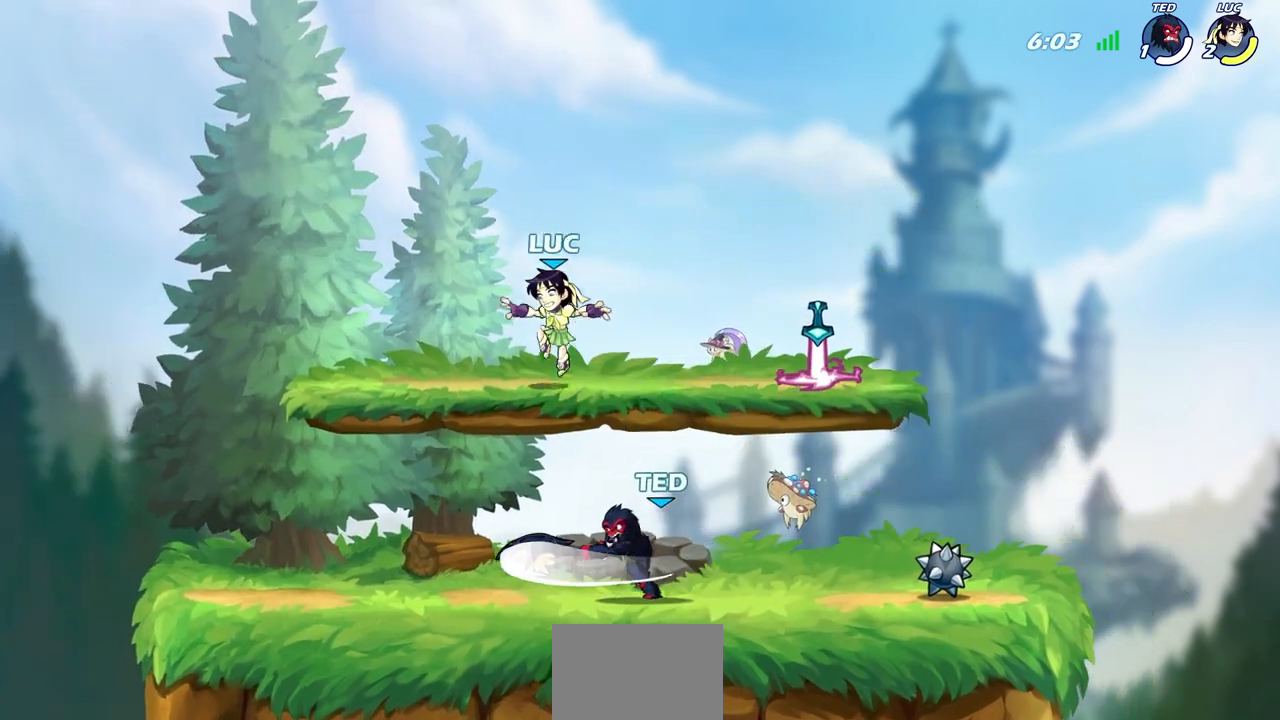
{"buttons": [], "left_stick": "right", "right_stick": "center", "events": [[50, "left_stick", "down-right"], [333, "left_stick", "right"], [367, "SQUARE", "down"], [450, "SQUARE", "up"]]}
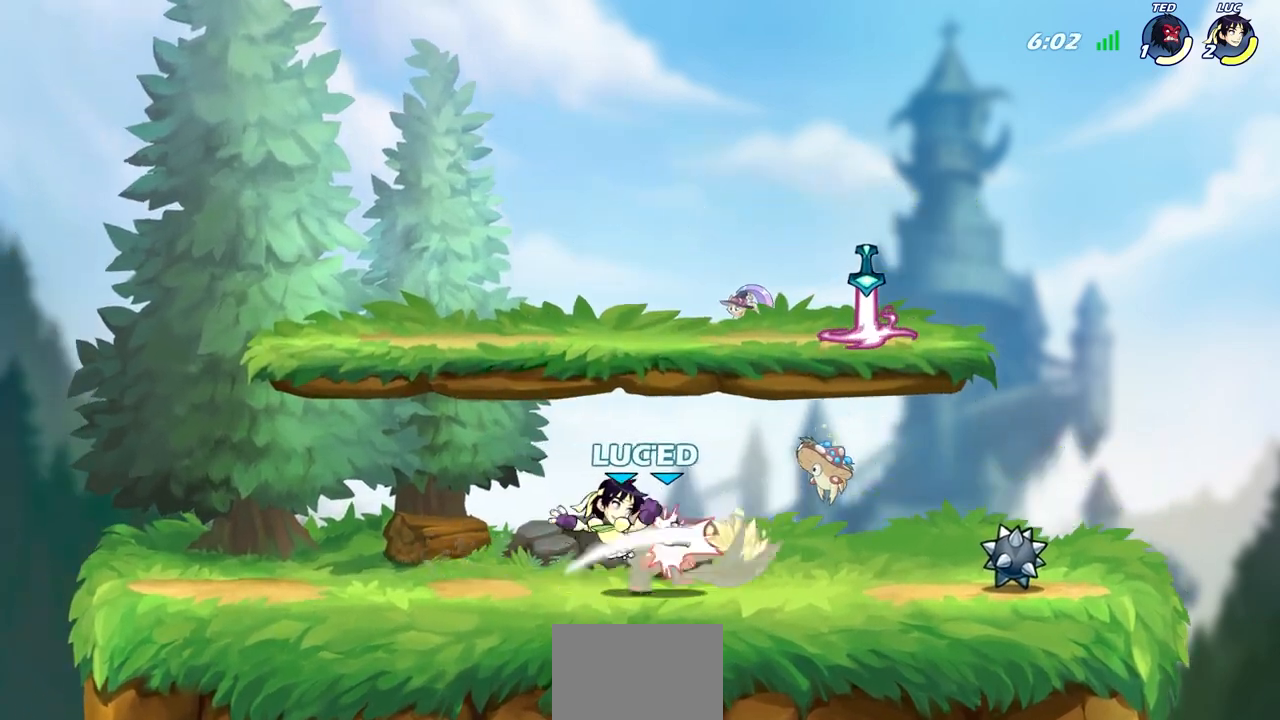
{"buttons": [], "left_stick": "center", "right_stick": "center", "events": [[217, "left_stick", "down"], [233, "R2", "down"], [267, "R1", "down"], [267, "SQUARE", "down"], [383, "R1", "up"], [383, "R2", "up"], [383, "SQUARE", "up"], [433, "left_stick", "center"]]}
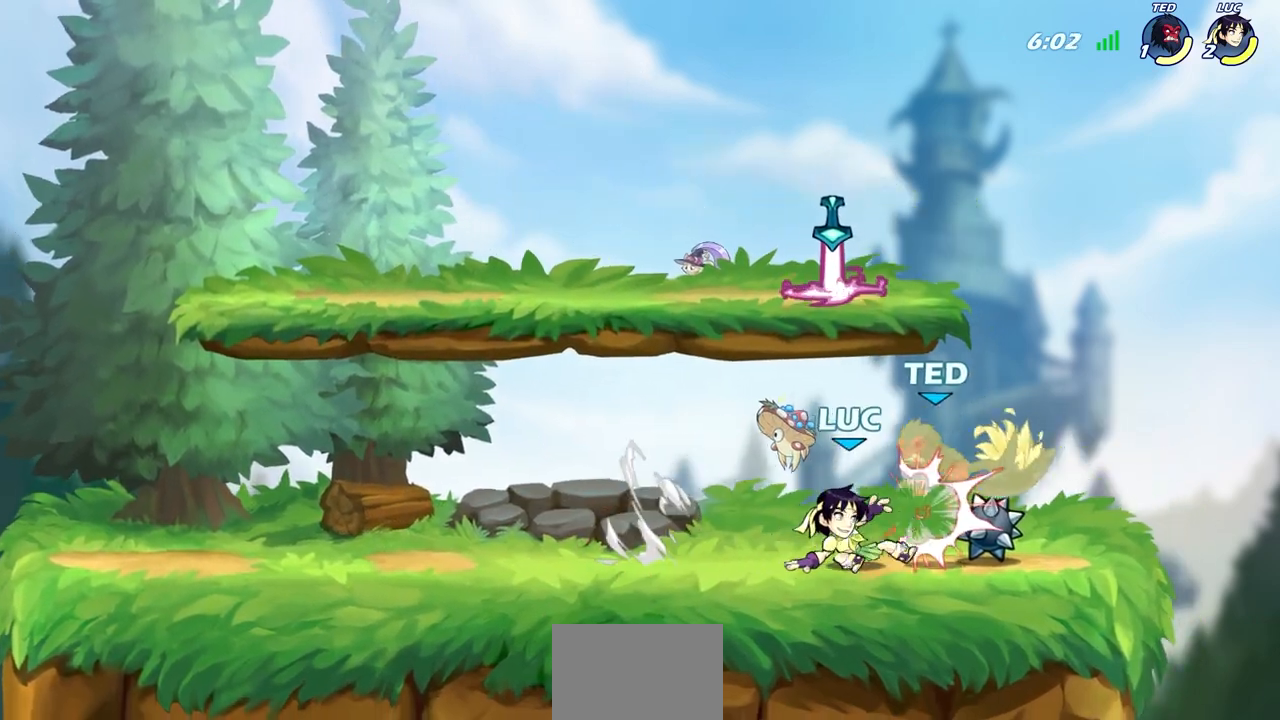
{"buttons": [], "left_stick": "right", "right_stick": "center", "events": [[167, "left_stick", "right"], [183, "CROSS", "down"], [233, "CIRCLE", "down"], [233, "CROSS", "up"], [317, "CIRCLE", "up"]]}
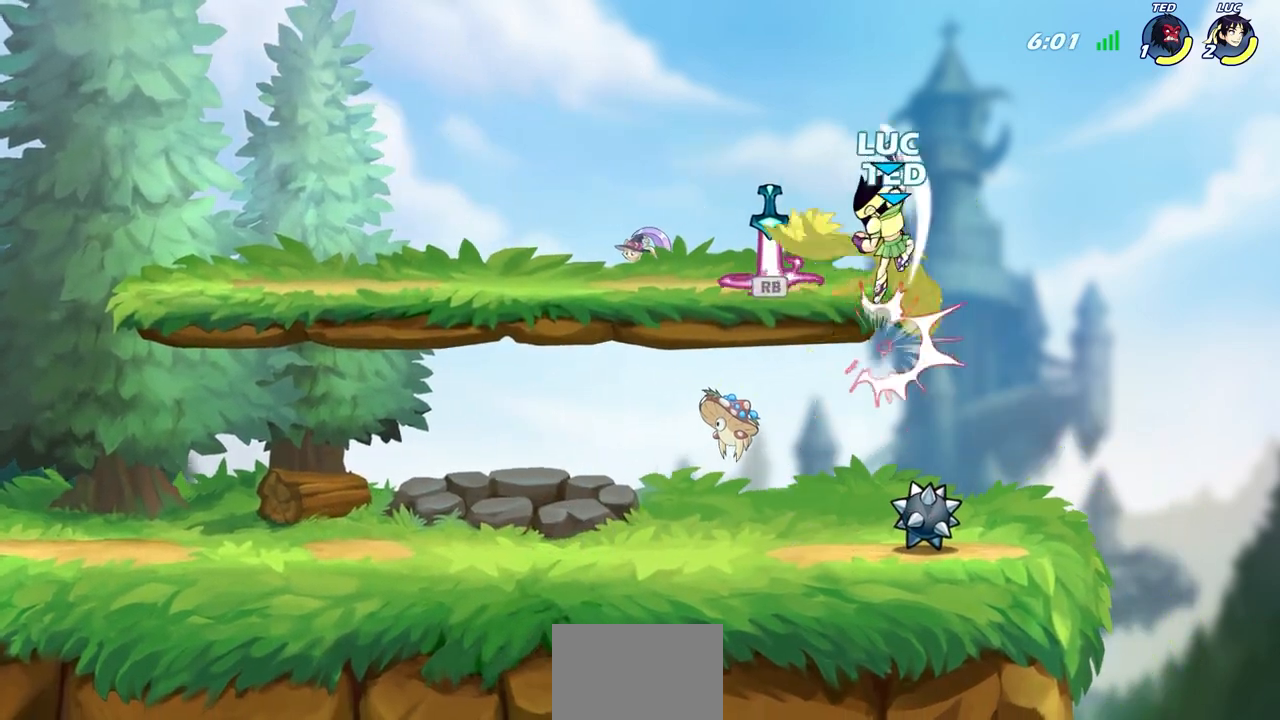
{"buttons": [], "left_stick": "center", "right_stick": "center", "events": [[133, "left_stick", "up"], [200, "left_stick", "down-left"], [267, "SQUARE", "down"], [350, "SQUARE", "up"], [417, "left_stick", "center"]]}
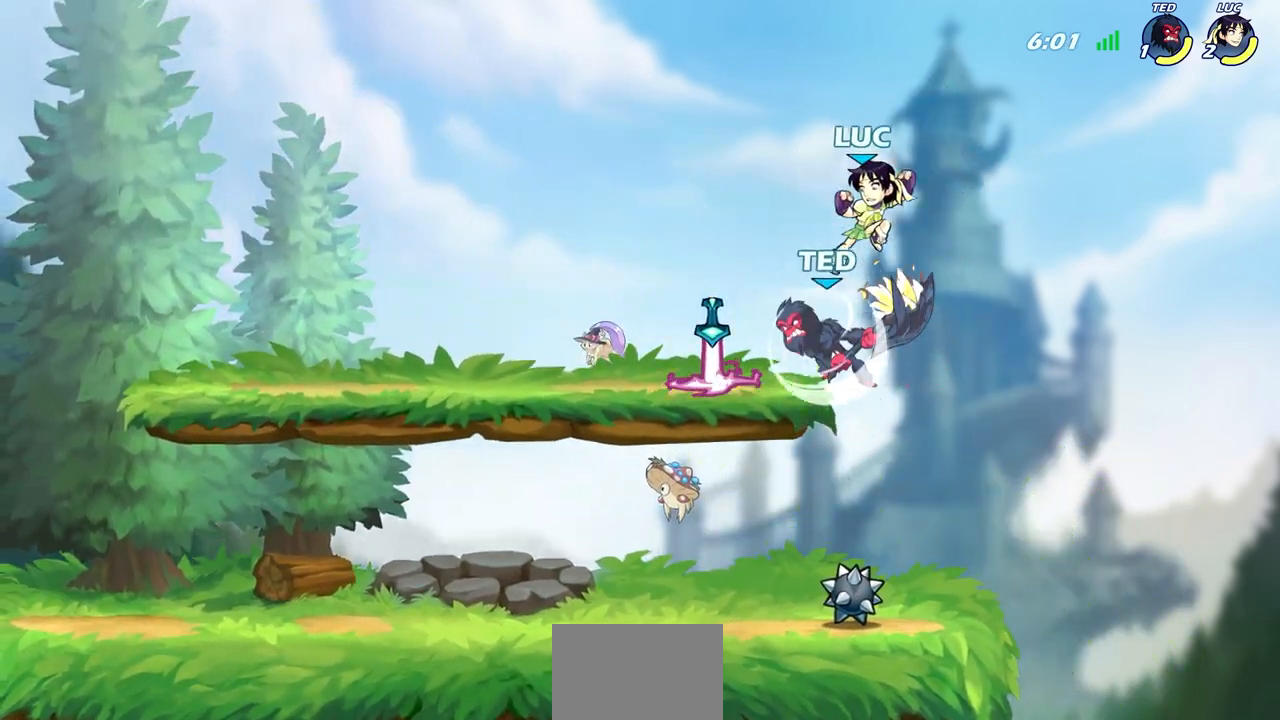
{"buttons": ["CROSS", "R1"], "left_stick": "up-right", "right_stick": "center", "events": [[233, "left_stick", "up-left"], [383, "left_stick", "up-right"], [433, "CROSS", "down"], [467, "R1", "down"]]}
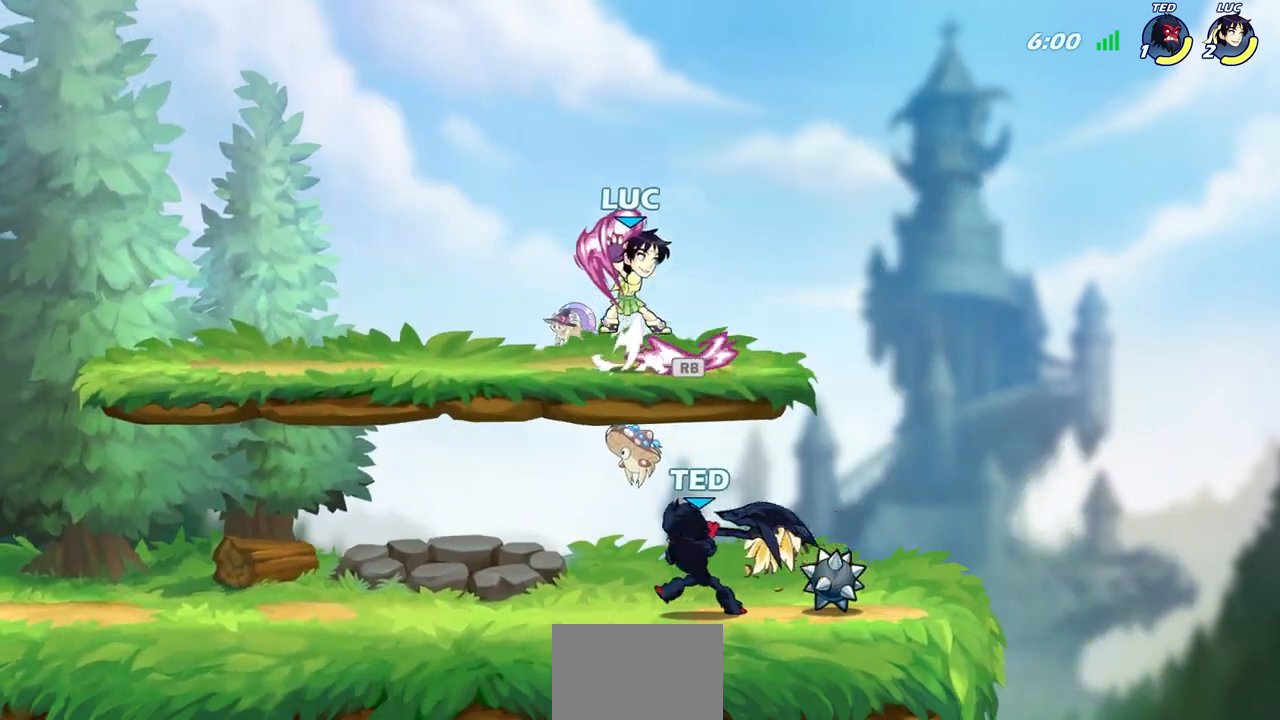
{"buttons": [], "left_stick": "down-left", "right_stick": "center", "events": [[67, "CROSS", "up"], [83, "R1", "up"], [200, "left_stick", "down-left"], [400, "SQUARE", "down"], [500, "SQUARE", "up"]]}